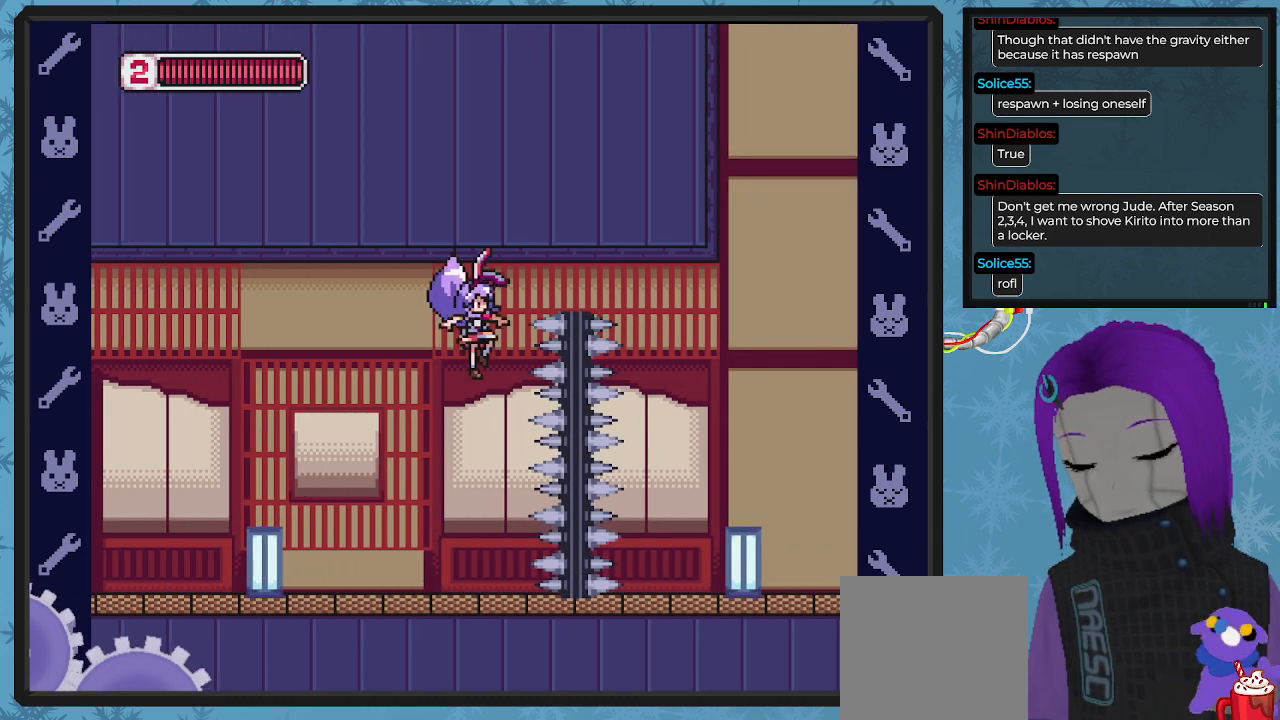
Gameplay with a controller (Xbox layout); each line is a JSON object with the inputs held at the frame after it. "events" lists button and stick changes between this image and that frame as [ms after this image, input, new state], when the widget could be followed in between. Not read: right_stick.
{"buttons": ["A"], "left_stick": "center", "events": [[200, "DPAD_RIGHT", "down"], [267, "DPAD_RIGHT", "up"], [500, "A", "down"]]}
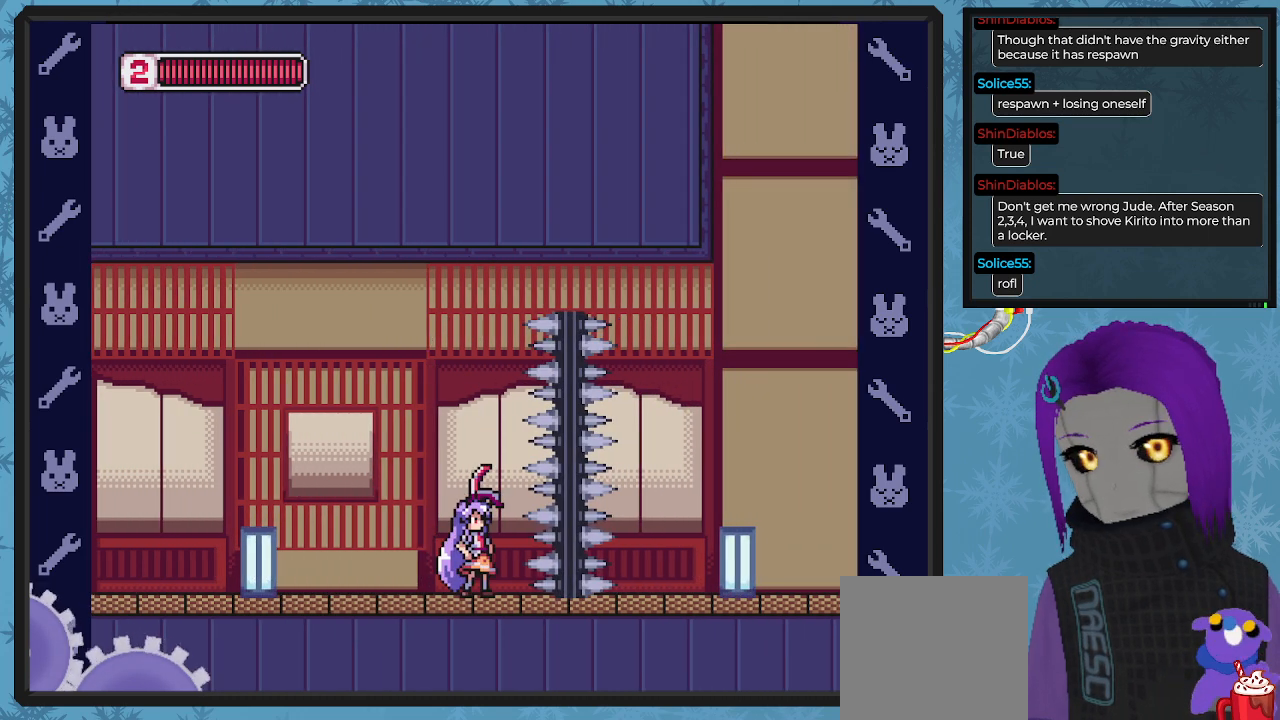
{"buttons": [], "left_stick": "center", "events": [[100, "X", "down"], [133, "A", "up"], [200, "X", "up"], [233, "X", "down"], [333, "X", "up"], [400, "X", "down"], [500, "X", "up"]]}
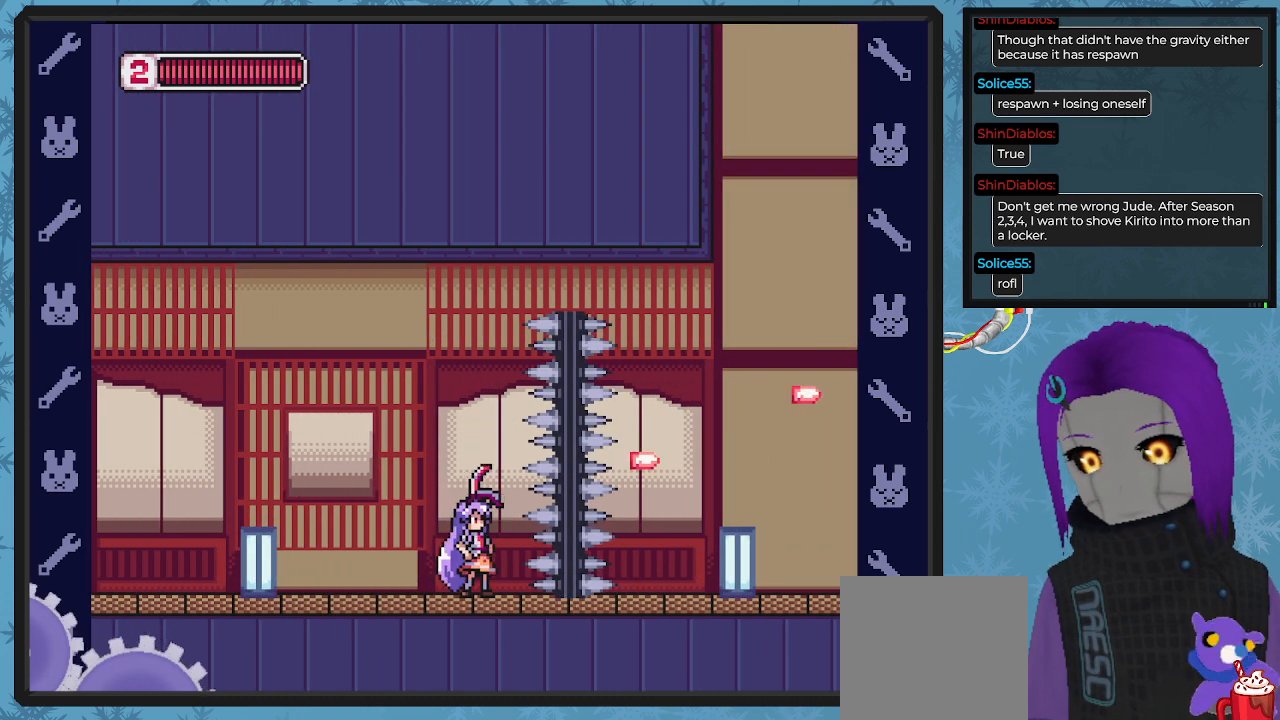
{"buttons": ["A"], "left_stick": "center", "events": [[67, "X", "down"], [167, "X", "up"], [433, "A", "down"]]}
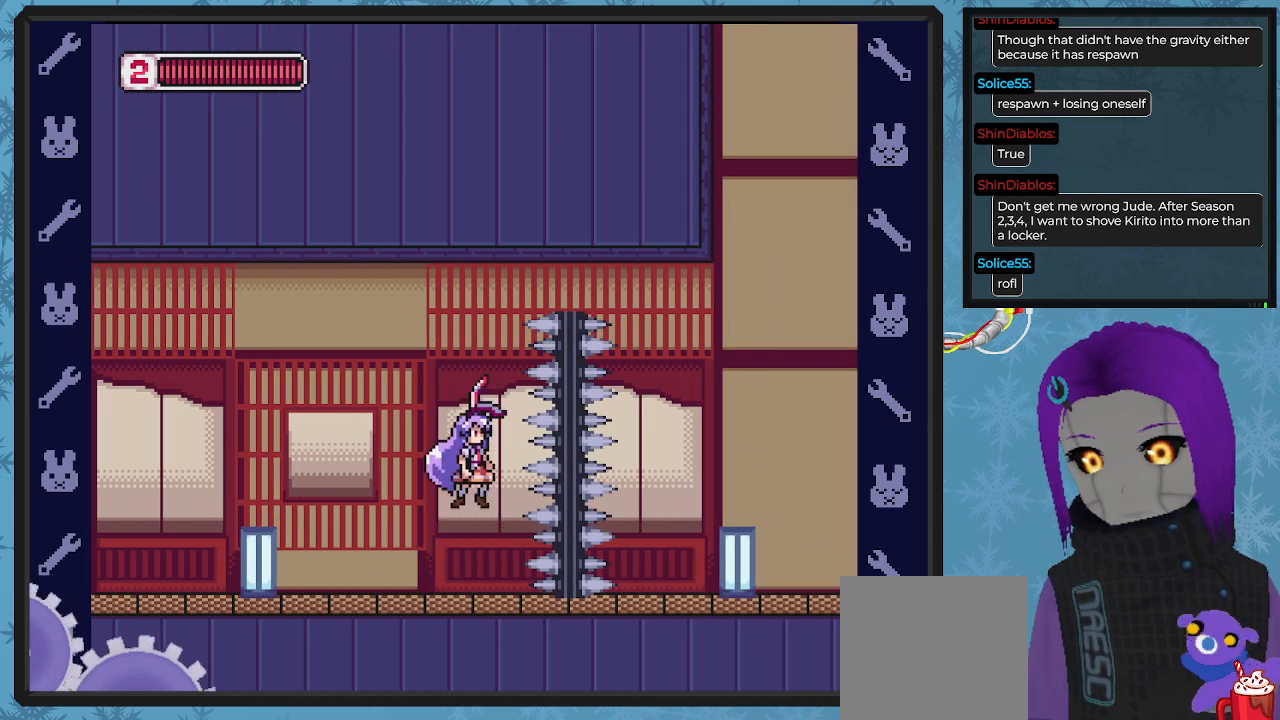
{"buttons": ["X"], "left_stick": "center", "events": [[100, "X", "down"], [200, "A", "up"], [233, "X", "up"], [300, "X", "down"], [400, "X", "up"], [467, "X", "down"]]}
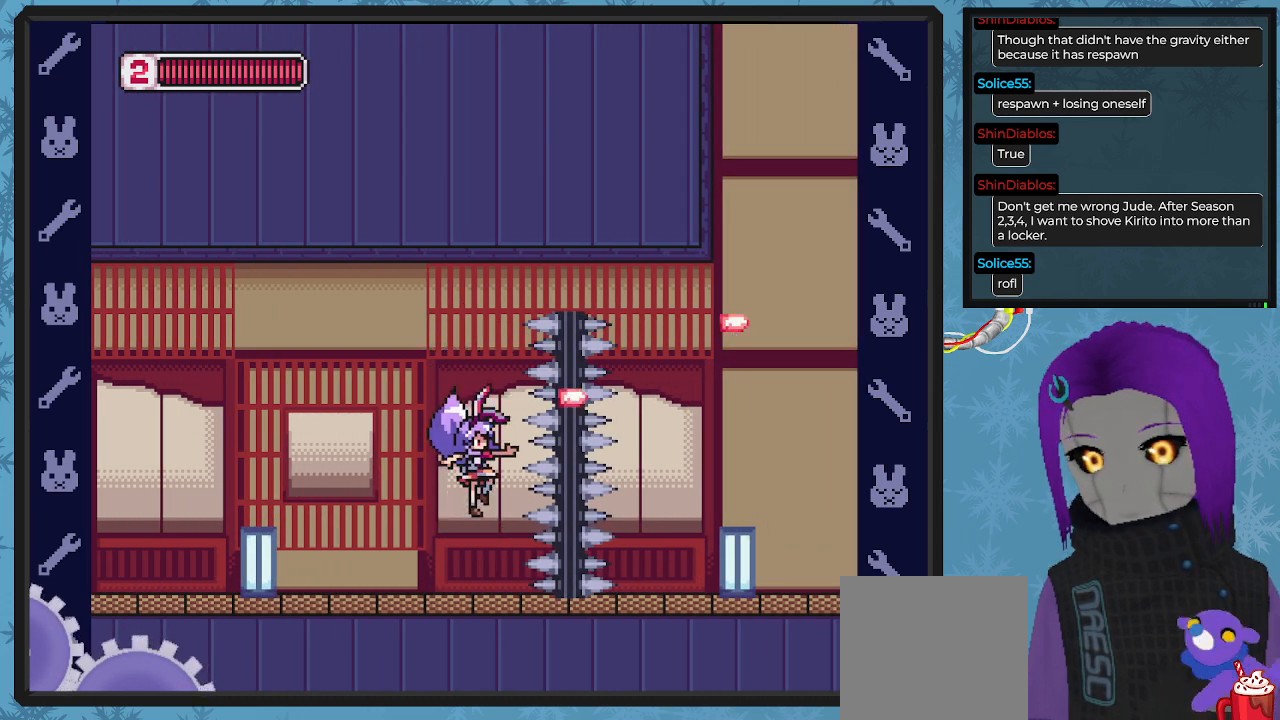
{"buttons": [], "left_stick": "center", "events": [[67, "X", "up"]]}
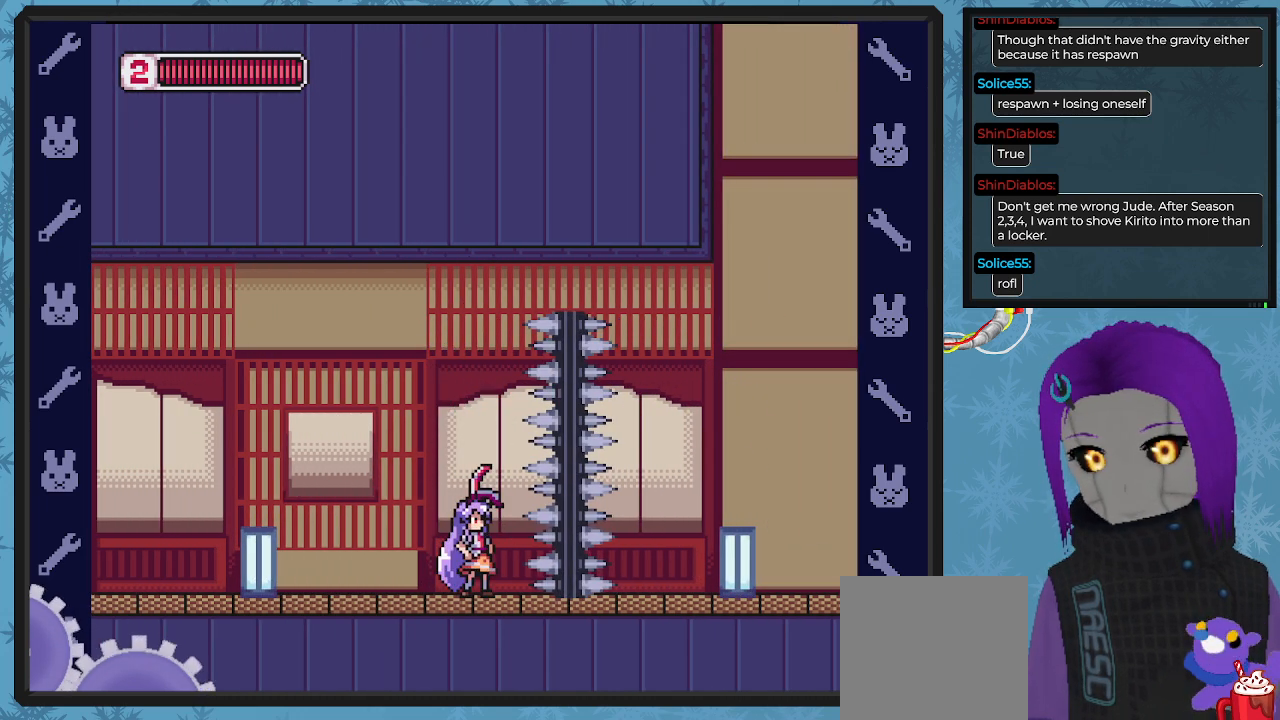
{"buttons": ["A"], "left_stick": "center", "events": [[367, "A", "down"]]}
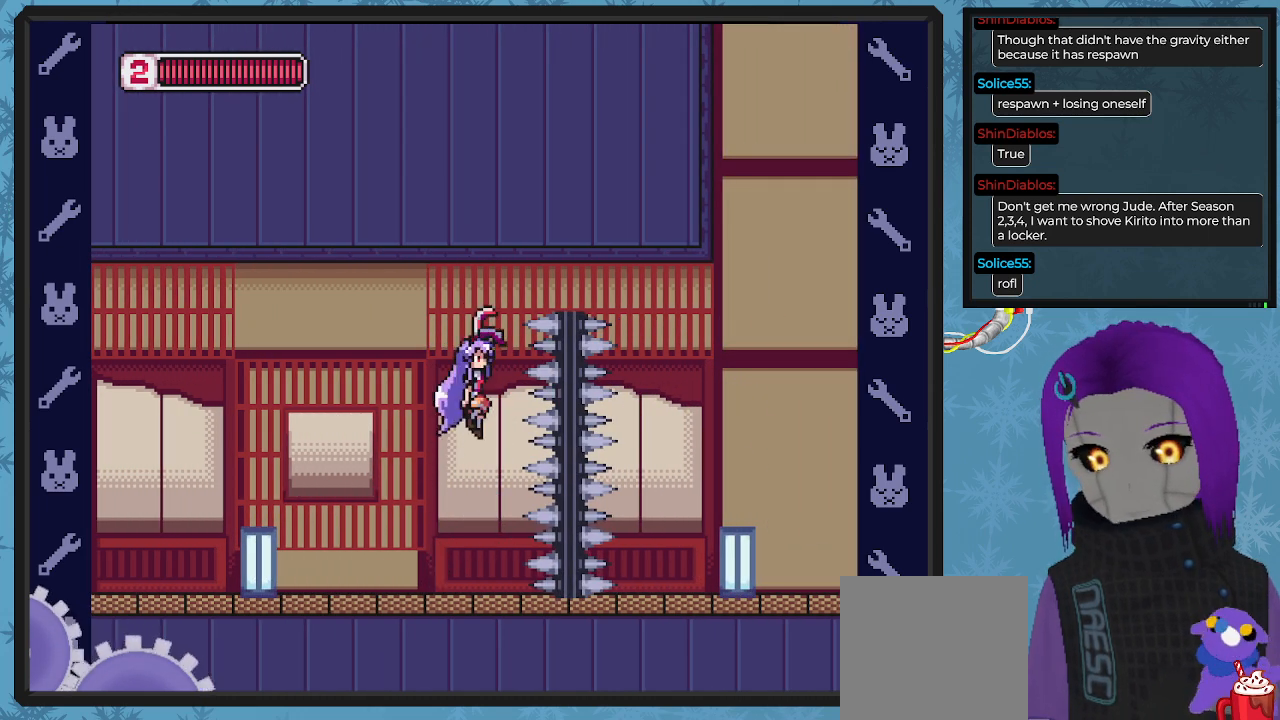
{"buttons": [], "left_stick": "center", "events": [[100, "X", "down"], [167, "A", "up"], [367, "X", "up"]]}
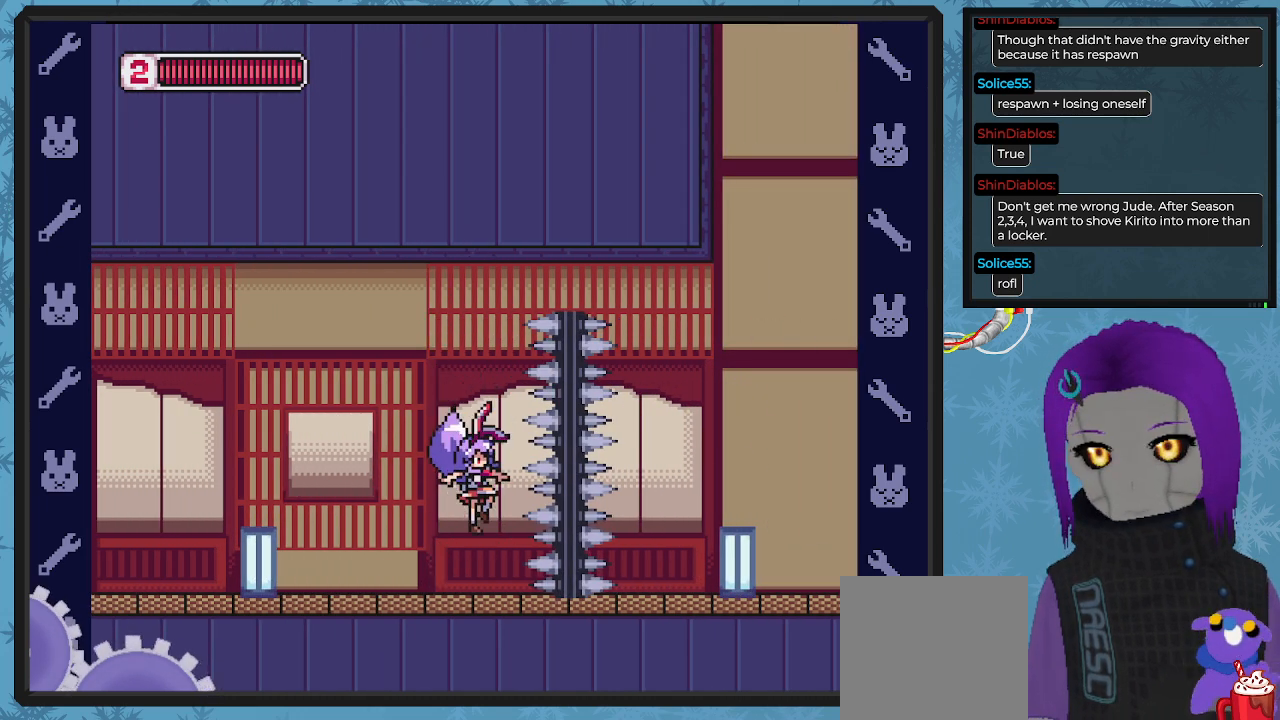
{"buttons": ["A"], "left_stick": "center", "events": [[200, "A", "down"]]}
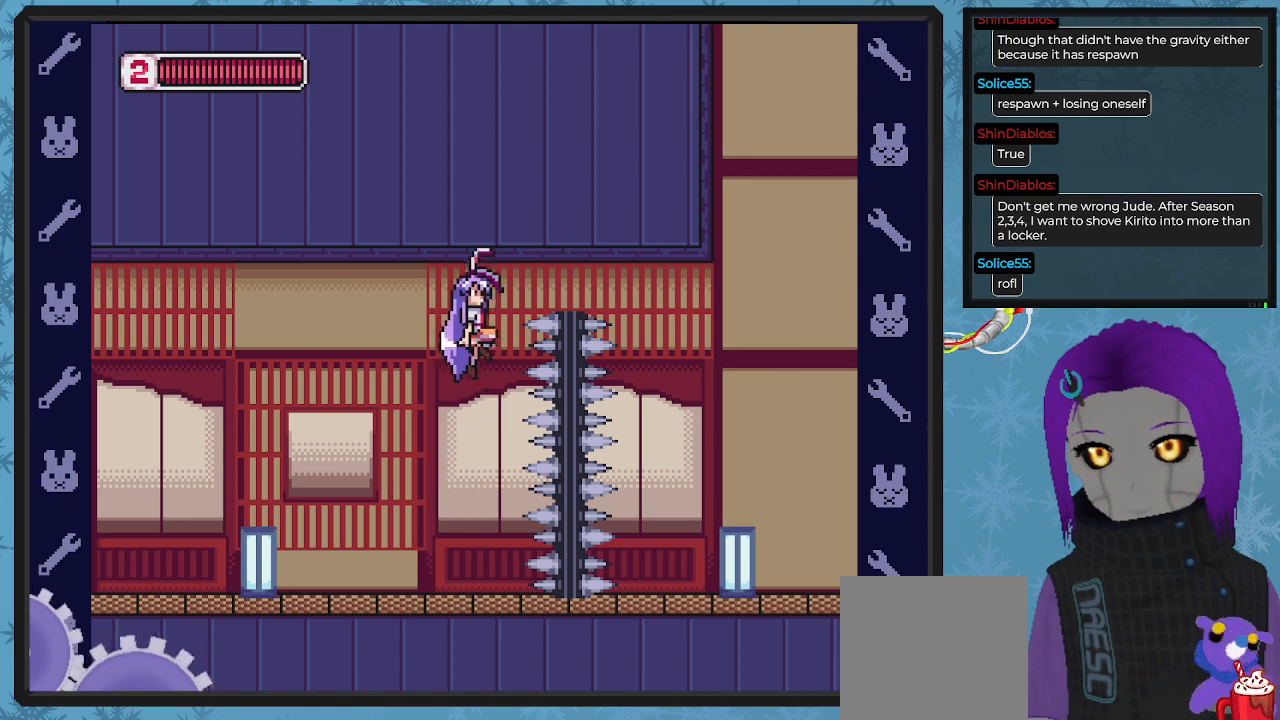
{"buttons": ["DPAD_RIGHT"], "left_stick": "center", "events": [[67, "DPAD_RIGHT", "down"], [167, "DPAD_RIGHT", "up"], [233, "A", "up"], [467, "DPAD_RIGHT", "down"]]}
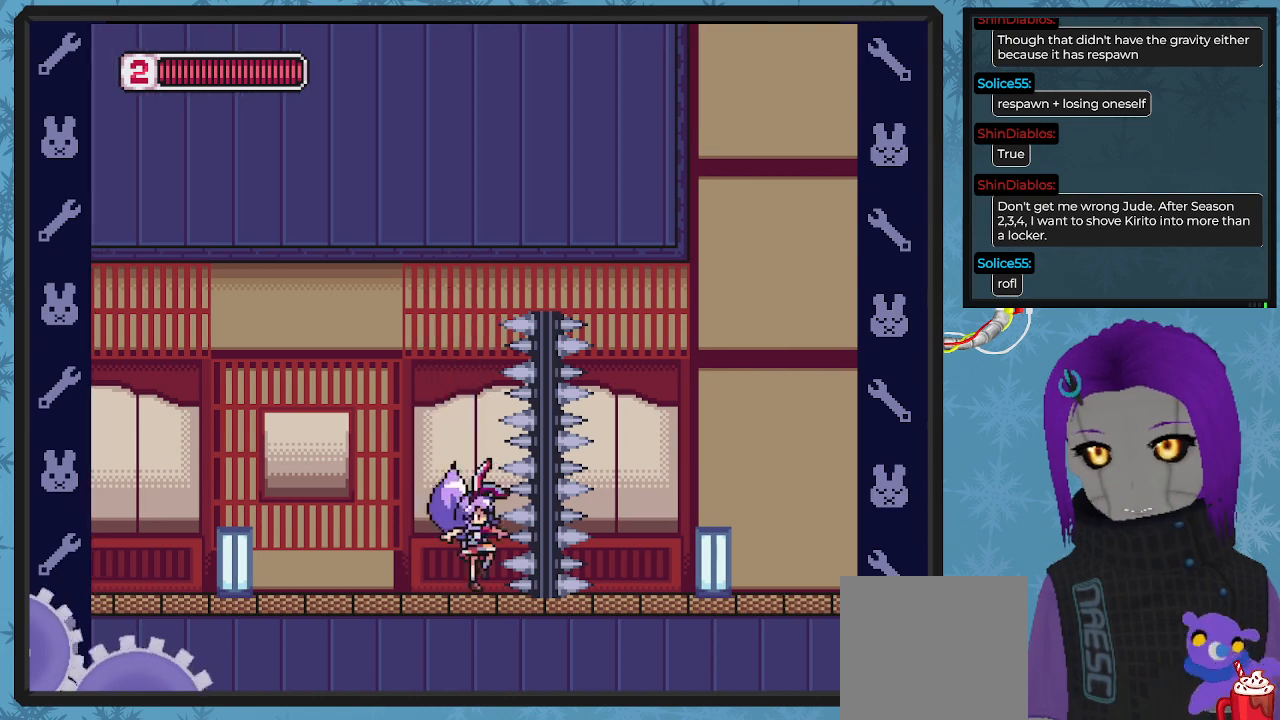
{"buttons": ["A"], "left_stick": "center", "events": [[67, "DPAD_RIGHT", "up"], [400, "A", "down"]]}
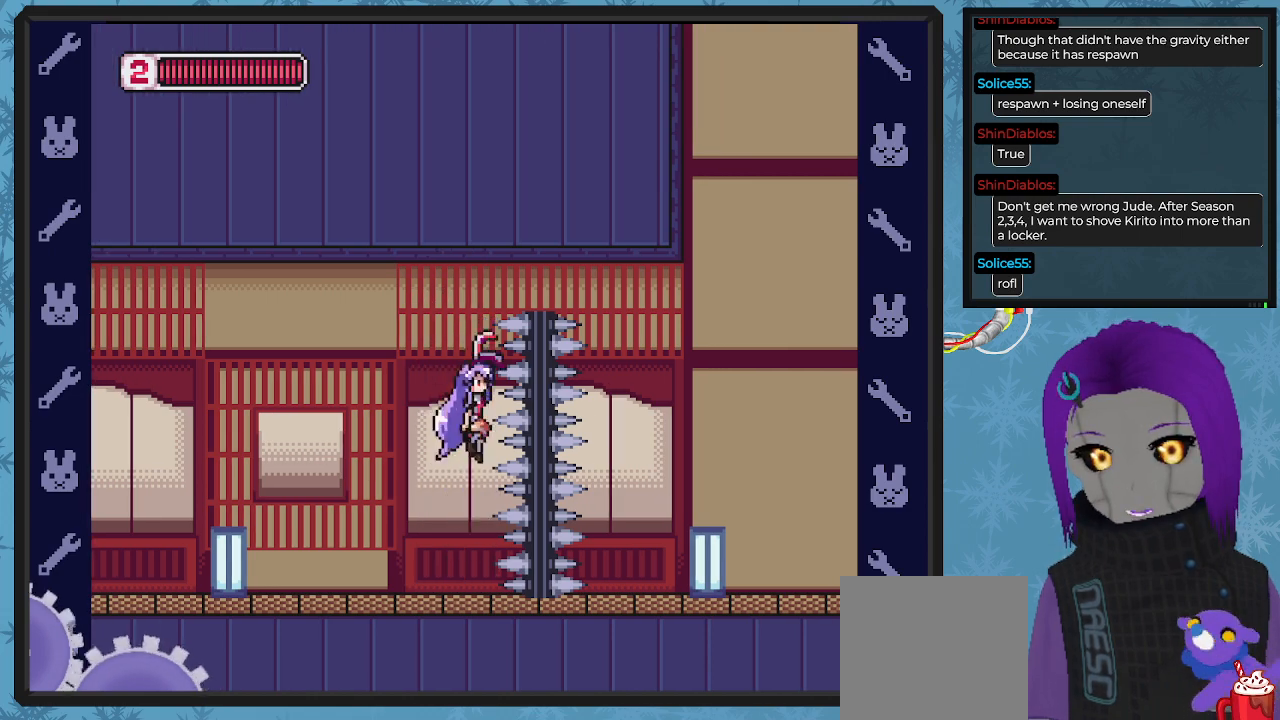
{"buttons": ["A"], "left_stick": "center", "events": []}
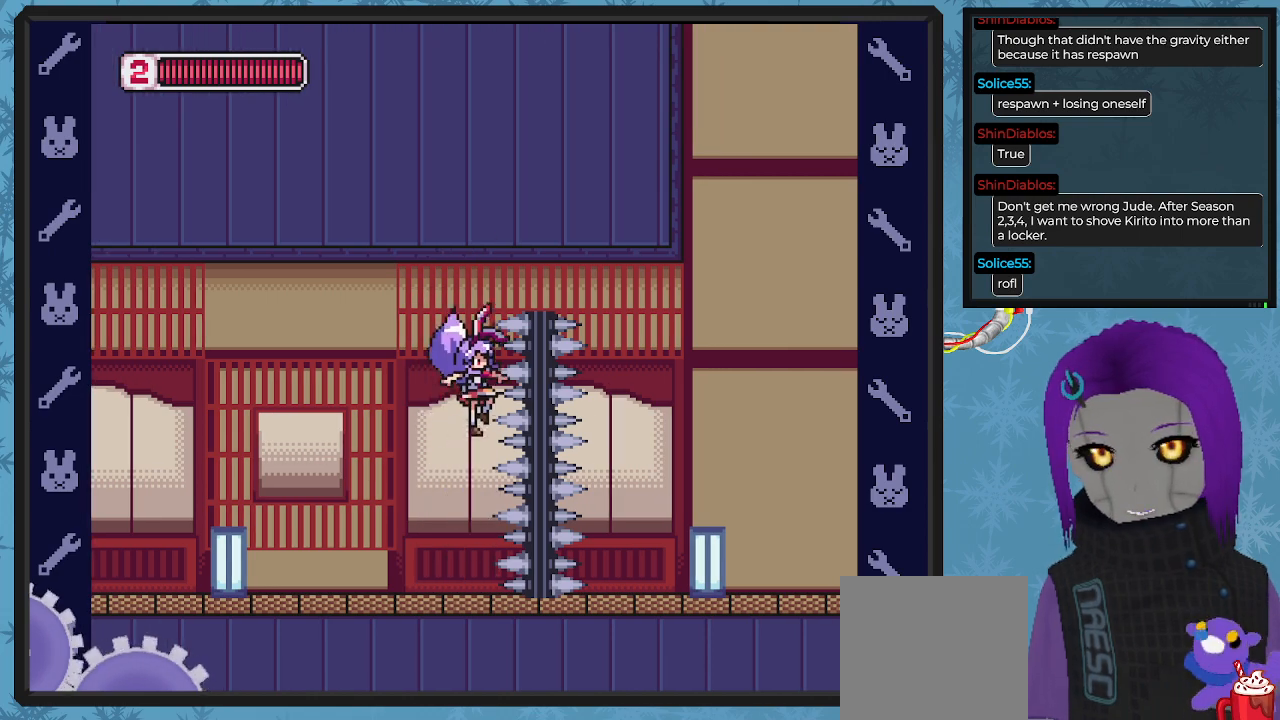
{"buttons": ["A"], "left_stick": "center", "events": [[67, "A", "up"], [267, "A", "down"]]}
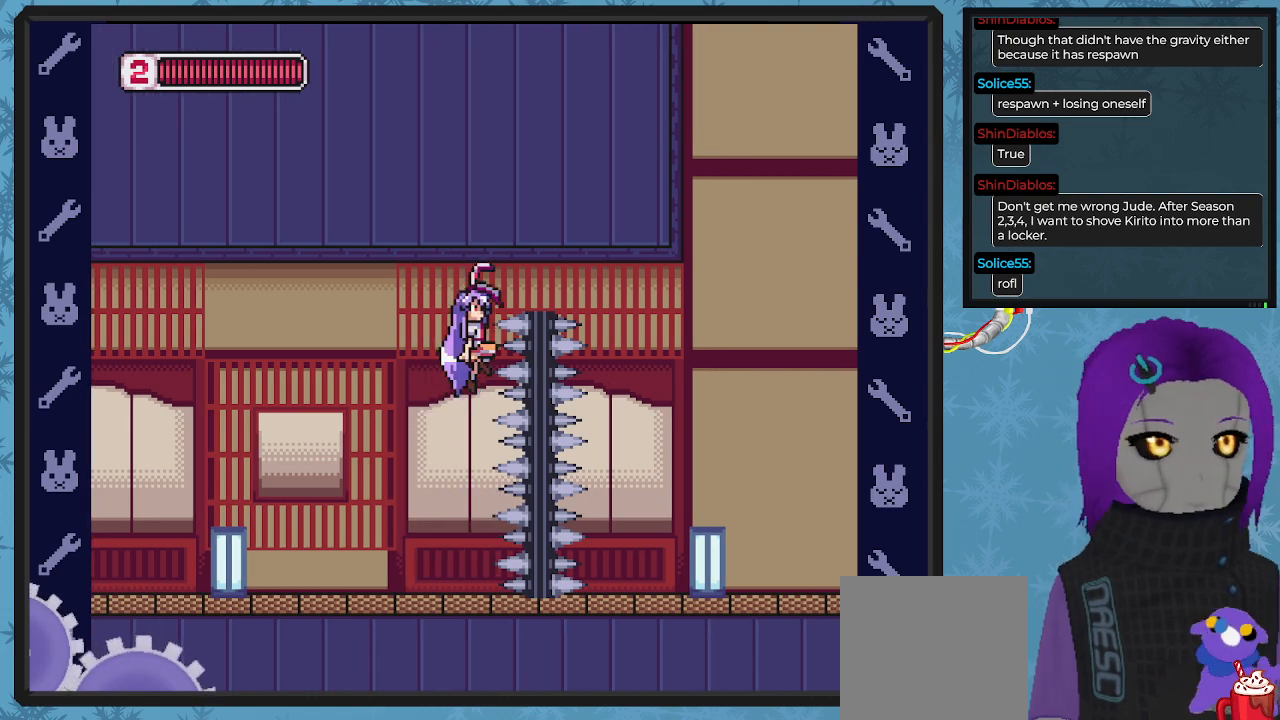
{"buttons": [], "left_stick": "center", "events": [[233, "A", "up"]]}
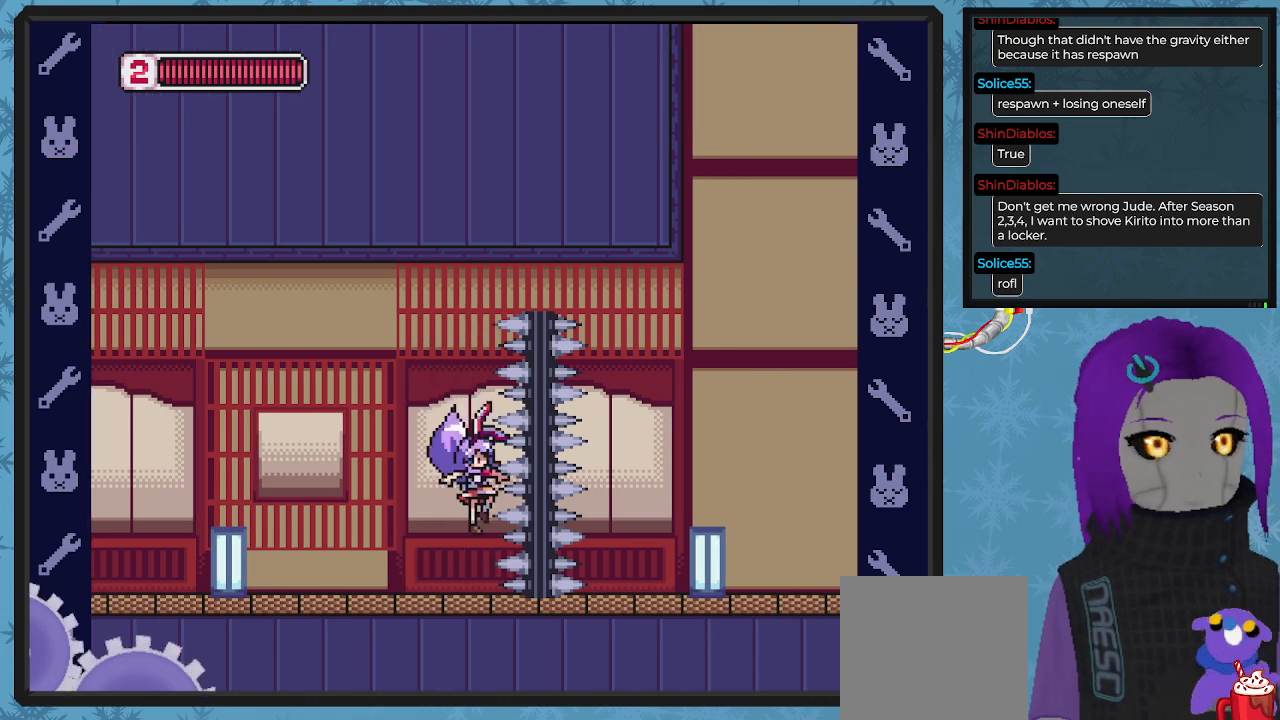
{"buttons": ["A", "DPAD_LEFT"], "left_stick": "center", "events": [[133, "A", "down"], [400, "DPAD_LEFT", "down"]]}
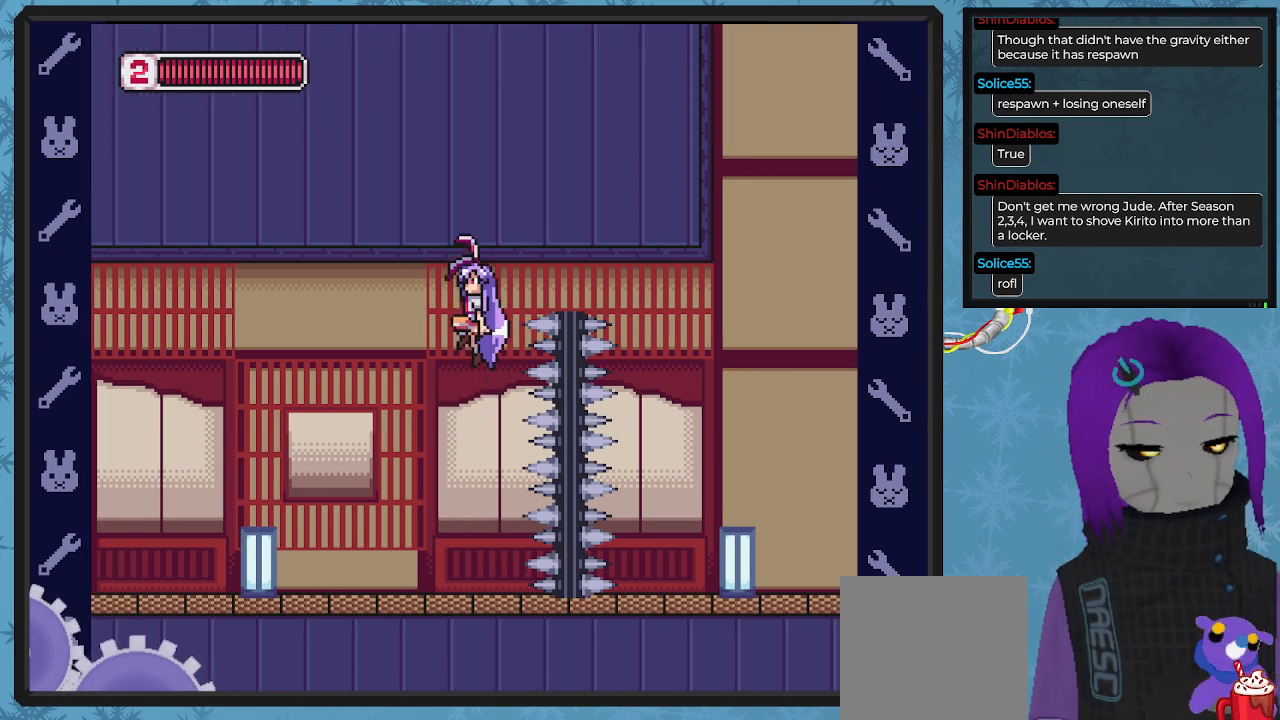
{"buttons": ["DPAD_LEFT"], "left_stick": "center", "events": [[233, "A", "up"]]}
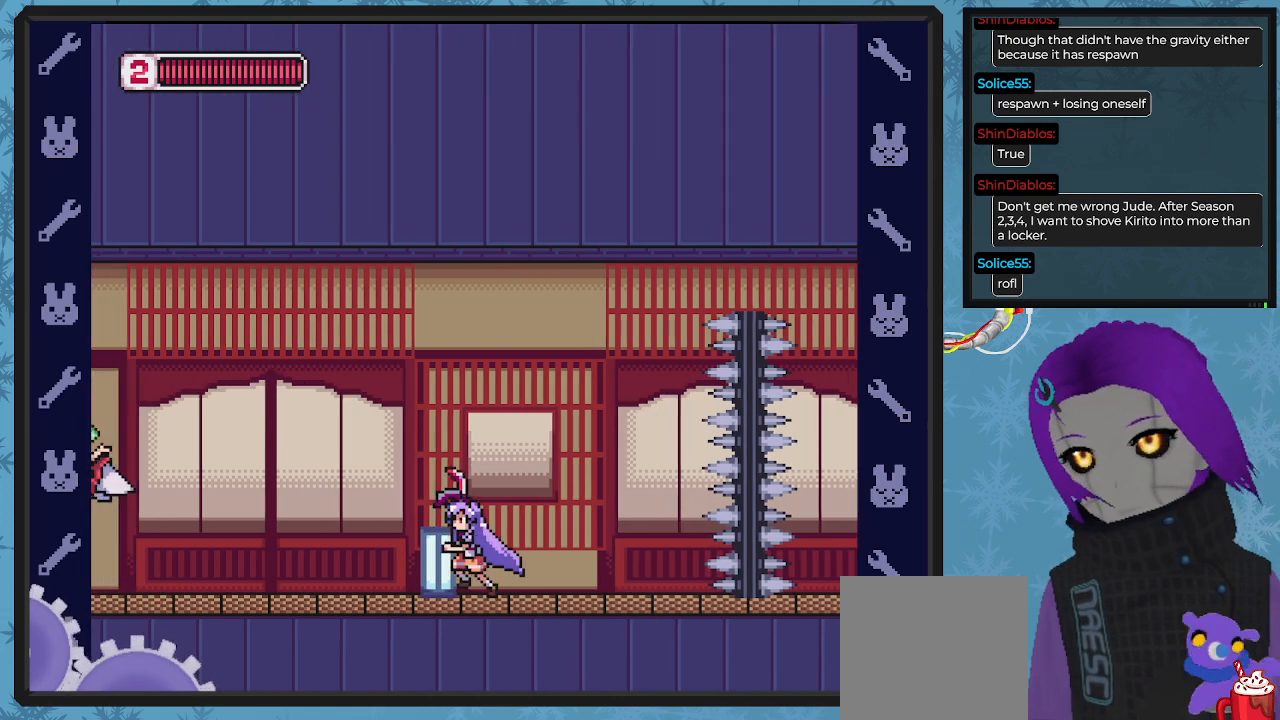
{"buttons": ["A"], "left_stick": "center", "events": [[467, "A", "down"], [467, "DPAD_LEFT", "up"]]}
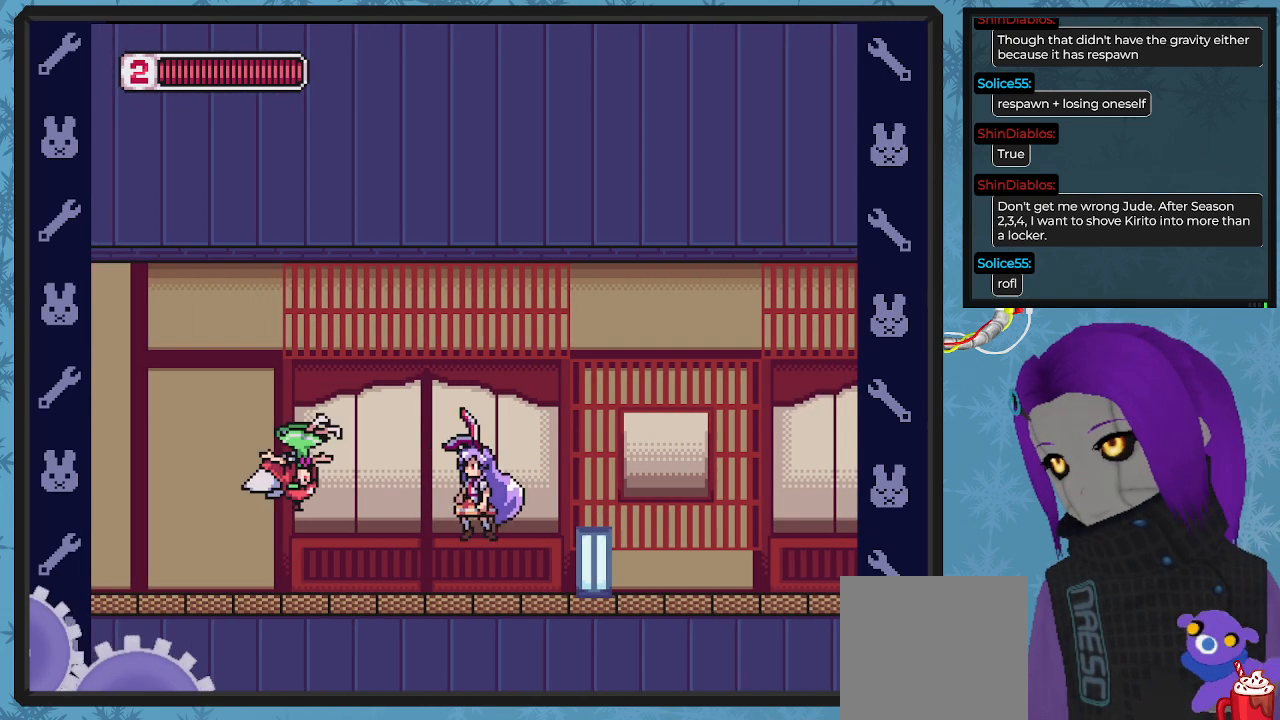
{"buttons": ["A"], "left_stick": "center", "events": [[33, "X", "down"], [67, "A", "up"], [100, "X", "up"], [167, "X", "down"], [233, "X", "up"], [300, "X", "down"], [400, "X", "up"], [467, "A", "down"]]}
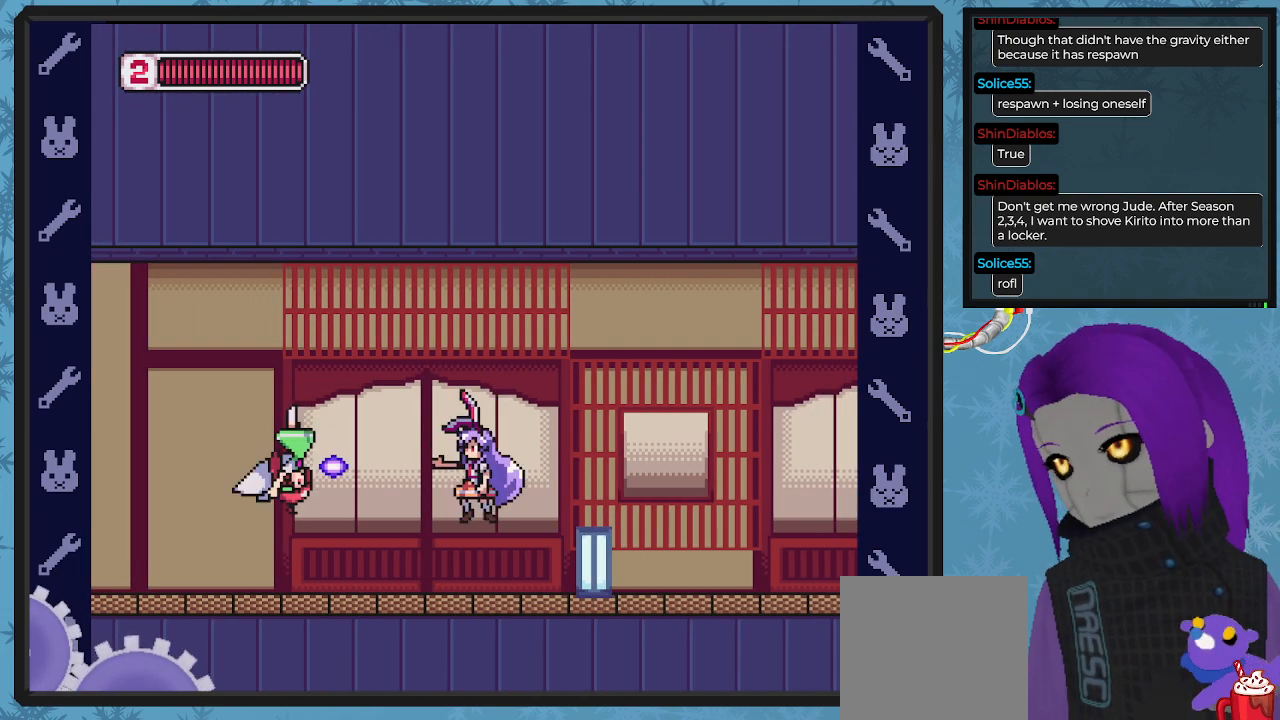
{"buttons": ["DPAD_LEFT"], "left_stick": "center", "events": [[33, "X", "down"], [67, "A", "up"], [100, "X", "up"], [167, "X", "down"], [233, "X", "up"], [267, "DPAD_LEFT", "down"], [300, "X", "down"], [367, "X", "up"]]}
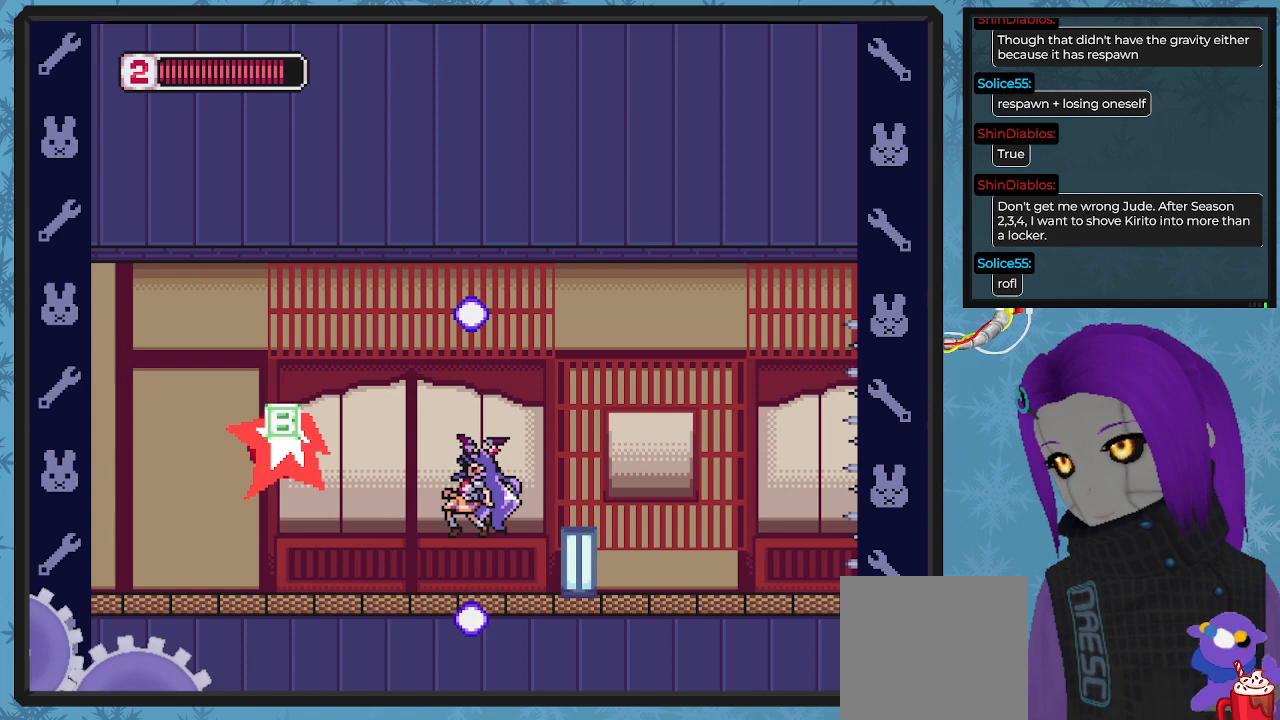
{"buttons": ["DPAD_LEFT"], "left_stick": "center", "events": []}
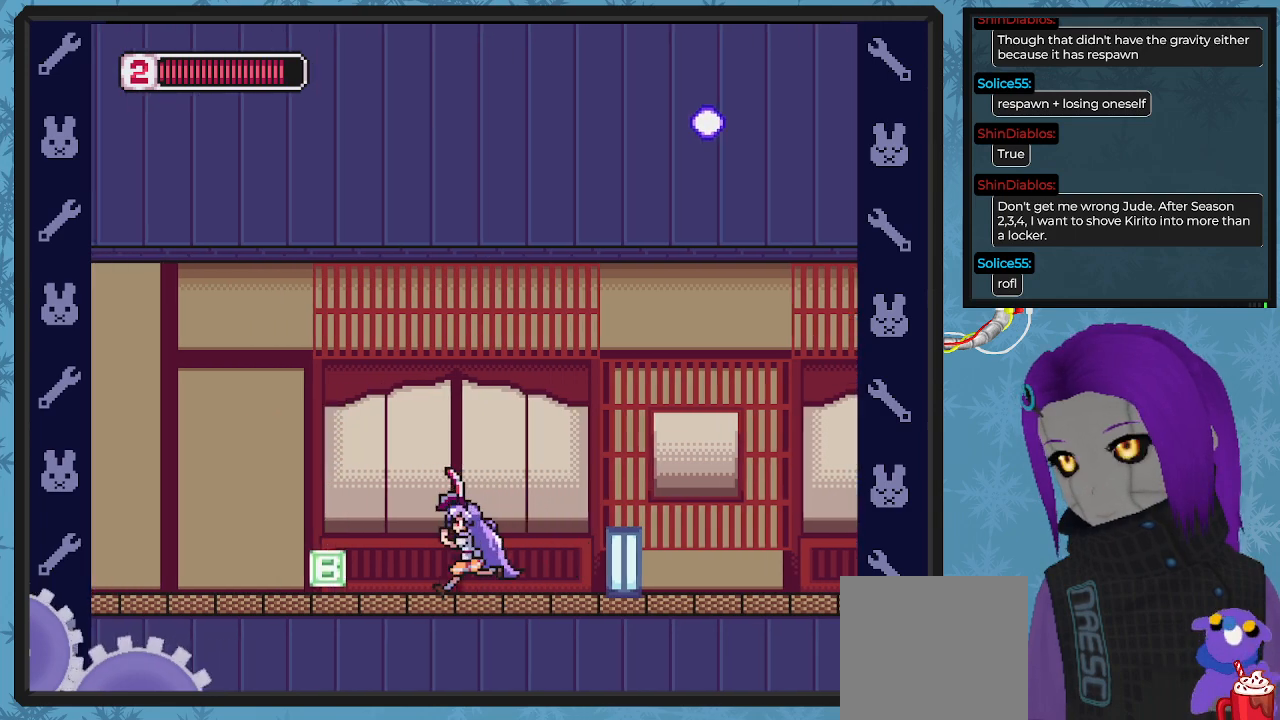
{"buttons": ["DPAD_LEFT"], "left_stick": "center", "events": []}
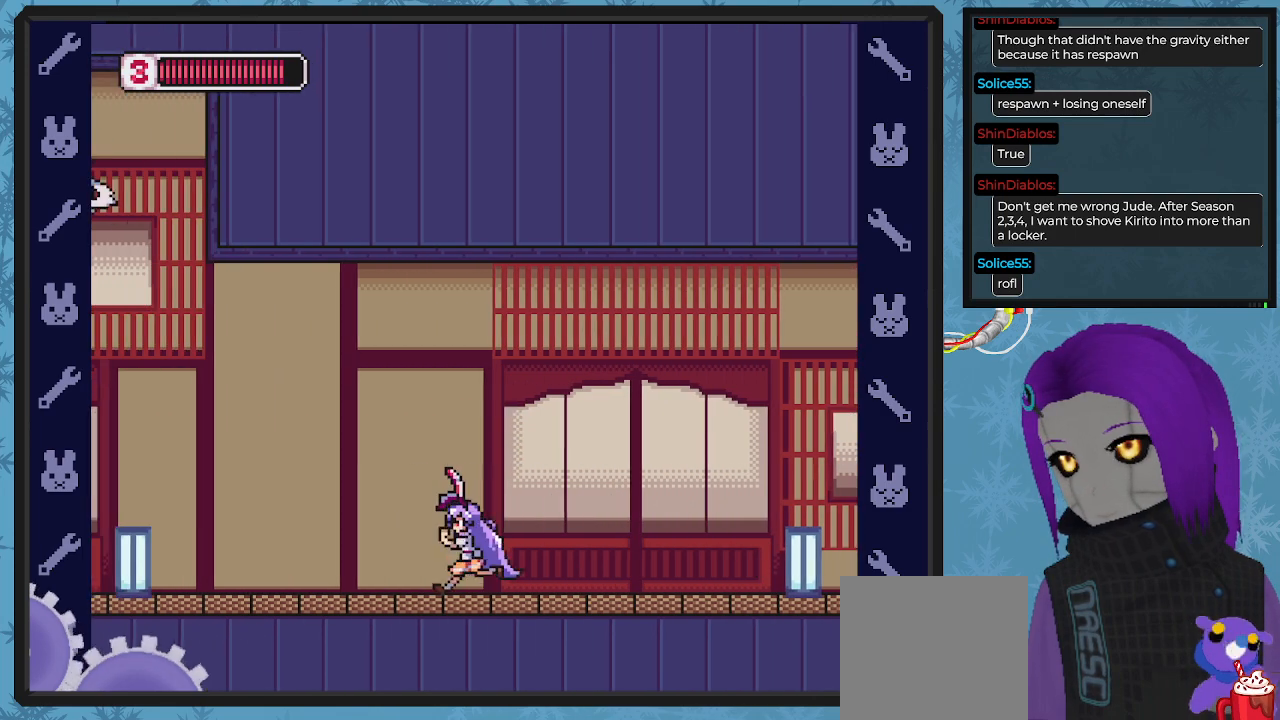
{"buttons": ["DPAD_LEFT"], "left_stick": "center", "events": []}
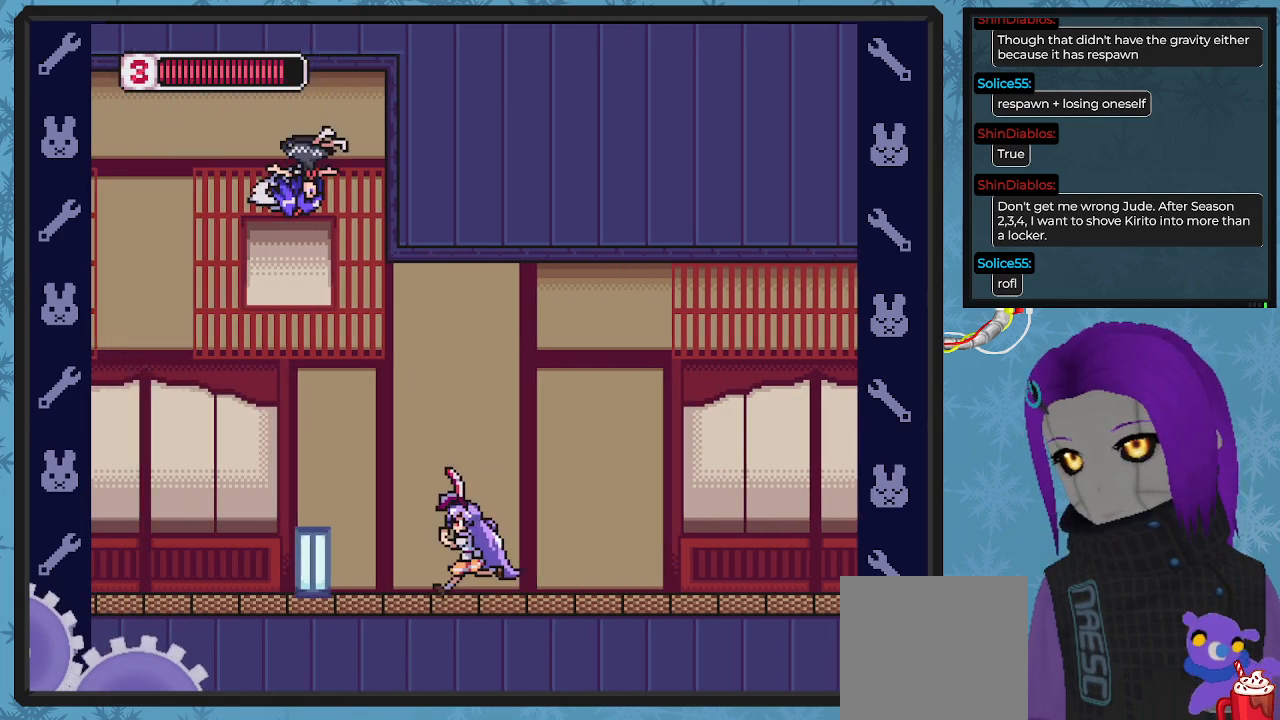
{"buttons": ["DPAD_LEFT"], "left_stick": "center", "events": []}
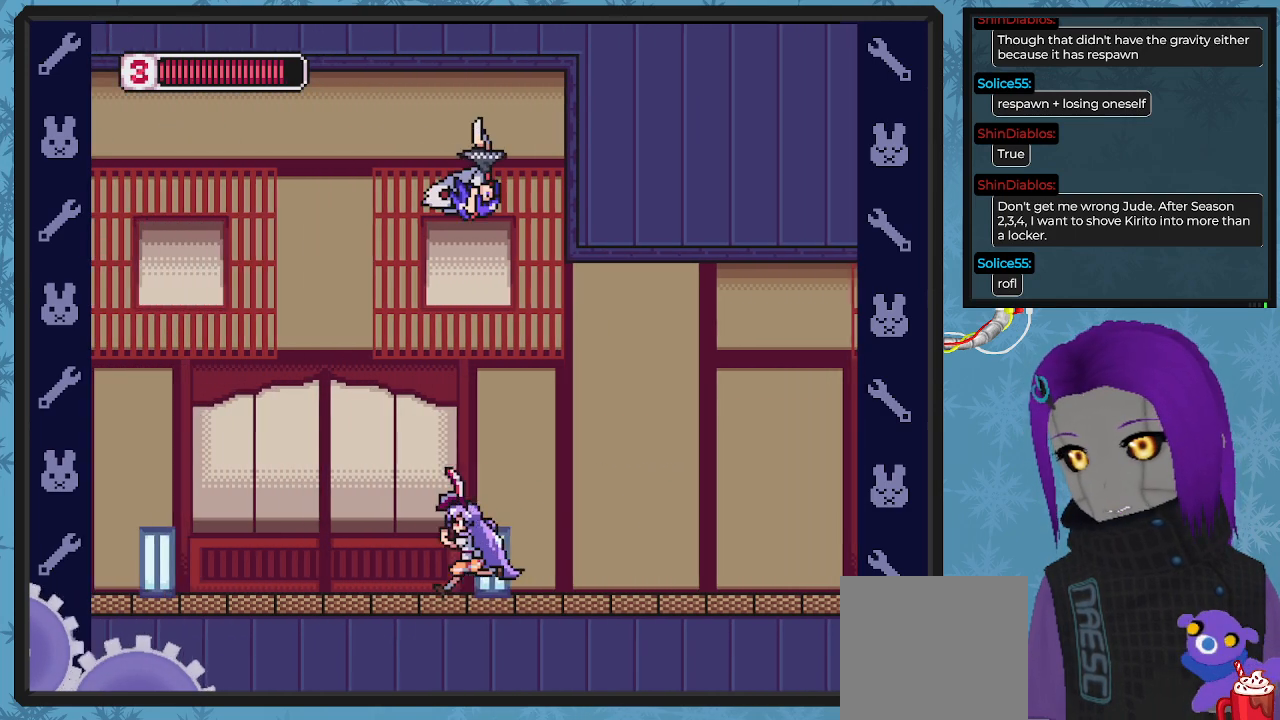
{"buttons": ["DPAD_LEFT"], "left_stick": "center", "events": []}
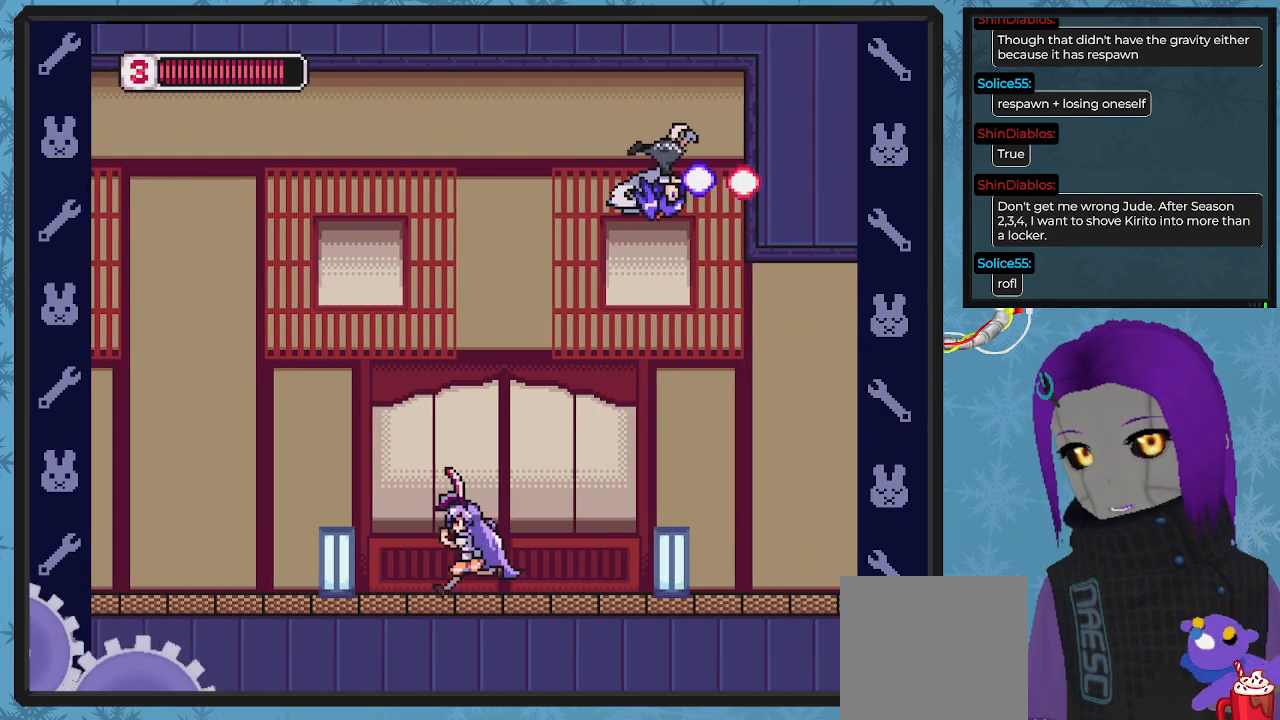
{"buttons": ["DPAD_LEFT"], "left_stick": "center", "events": []}
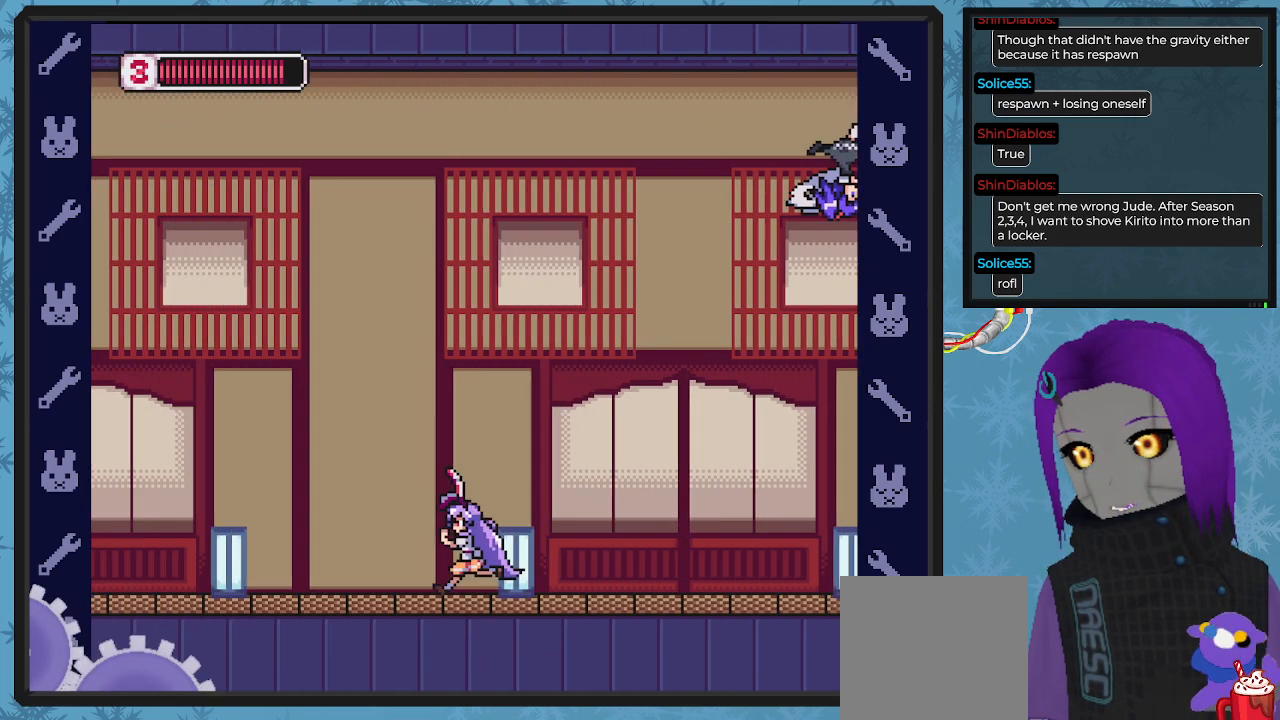
{"buttons": ["DPAD_LEFT"], "left_stick": "center", "events": []}
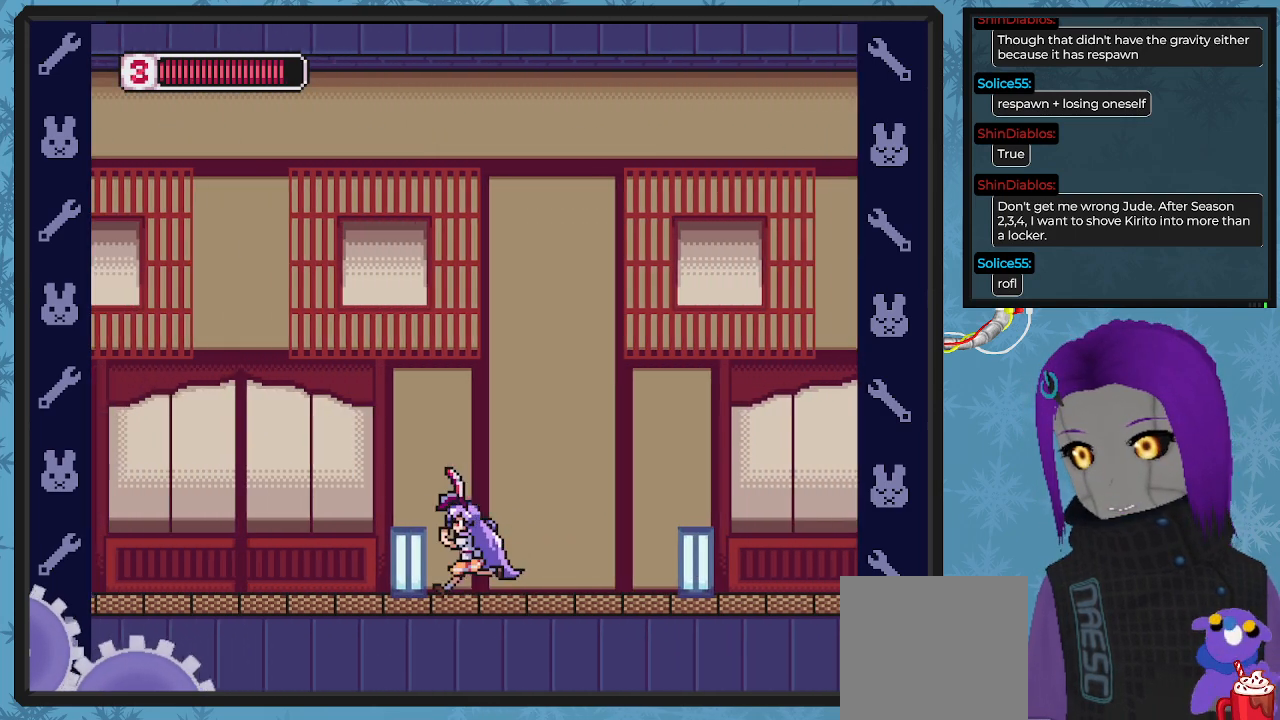
{"buttons": ["DPAD_LEFT"], "left_stick": "center", "events": []}
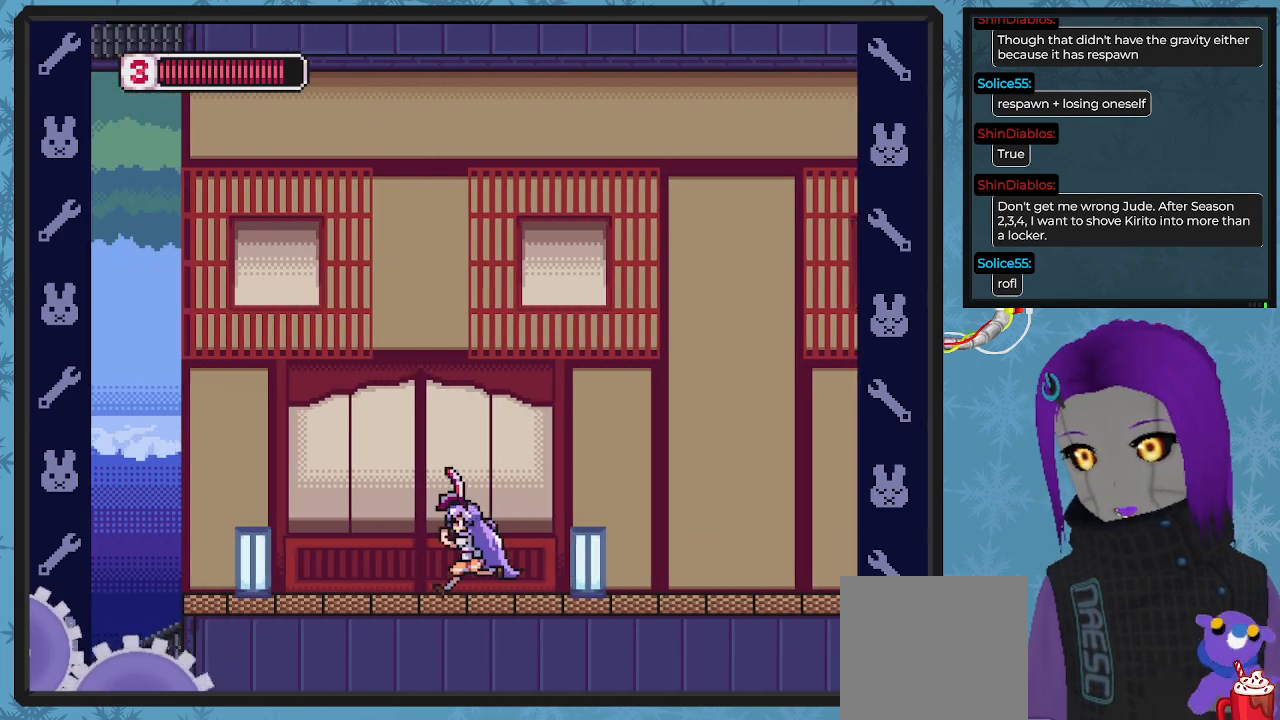
{"buttons": ["DPAD_LEFT"], "left_stick": "center", "events": []}